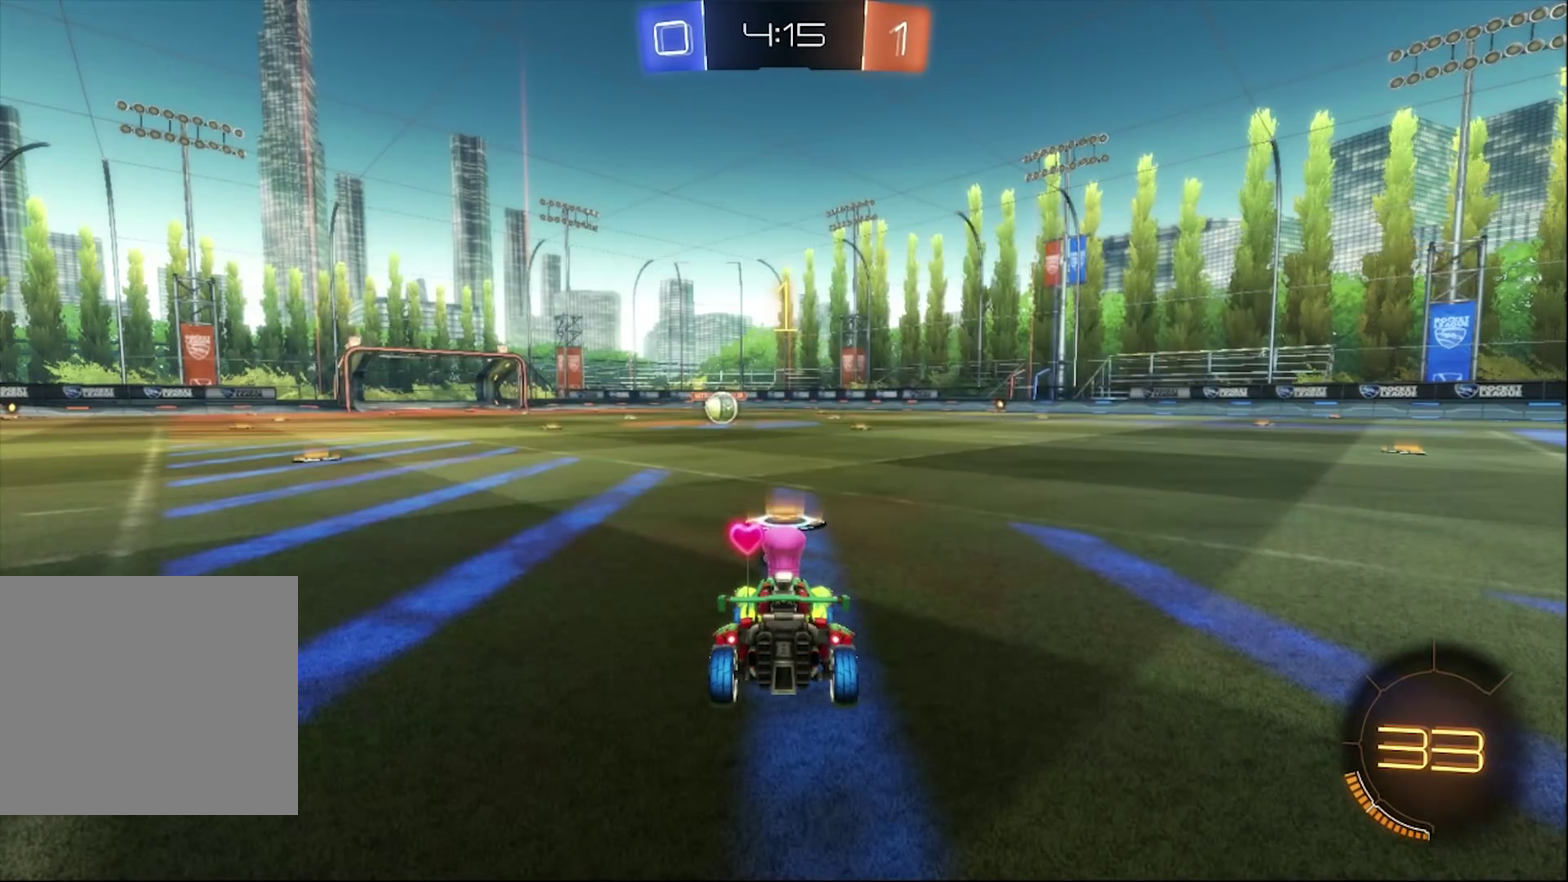
Gameplay with a controller (PlayStation layout); each line is a JSON object with the inputs held at the frame after it. "events" lists button and stick changes between this image and that frame as [ms after this image, input, new state], when the widget could be followed in between. Not read: L1.
{"buttons": ["CIRCLE", "R2"], "left_stick": "center", "right_stick": "center", "events": []}
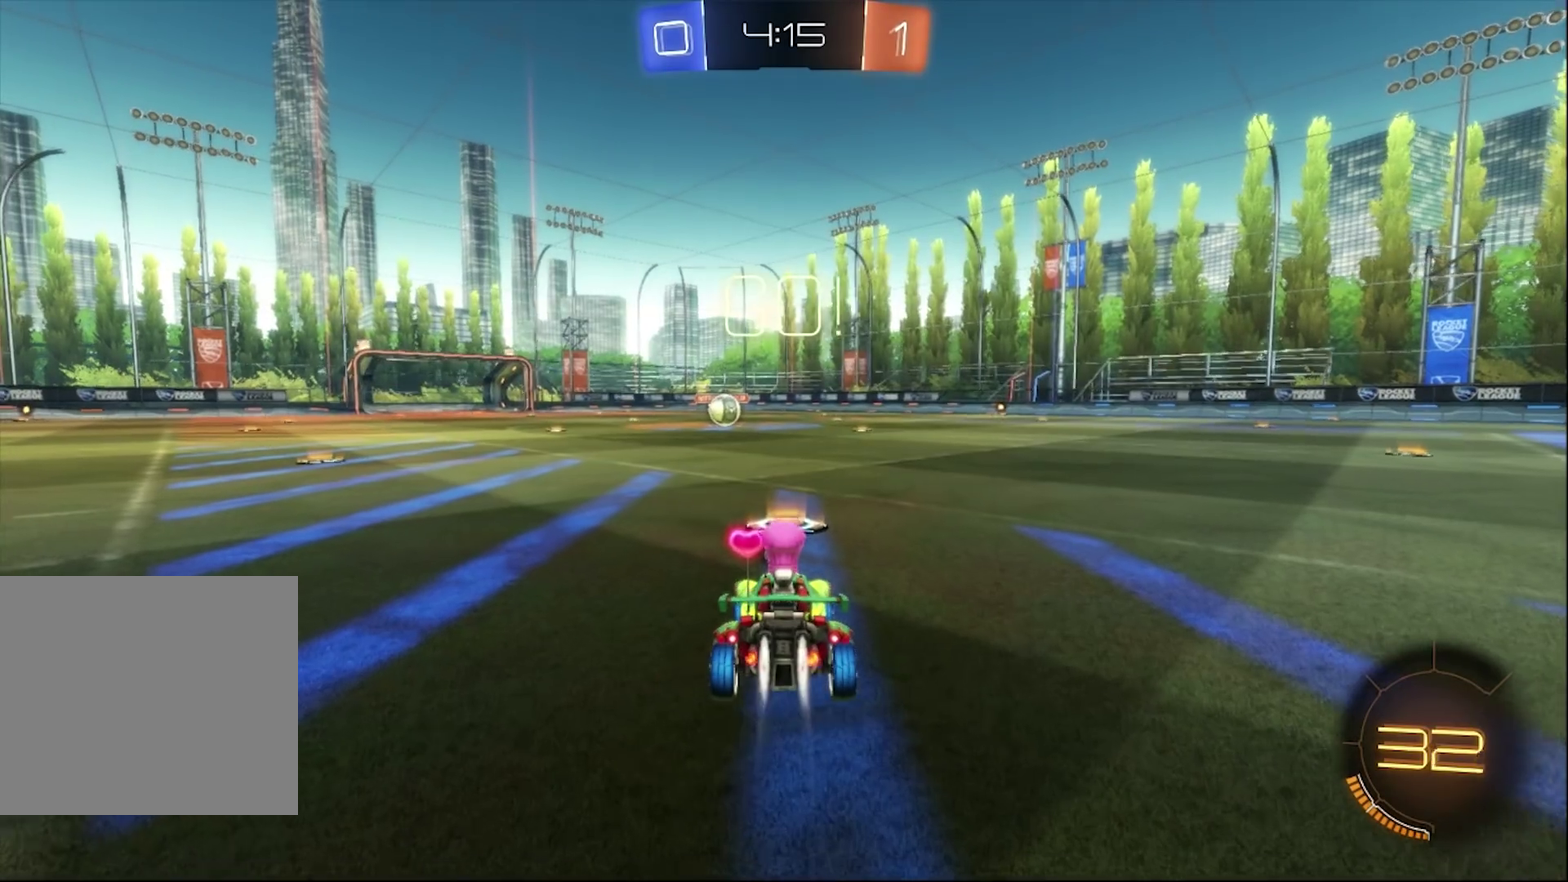
{"buttons": ["CROSS", "CIRCLE", "R2"], "left_stick": "up", "right_stick": "center", "events": [[283, "left_stick", "up-left"], [350, "left_stick", "up"], [450, "CROSS", "down"]]}
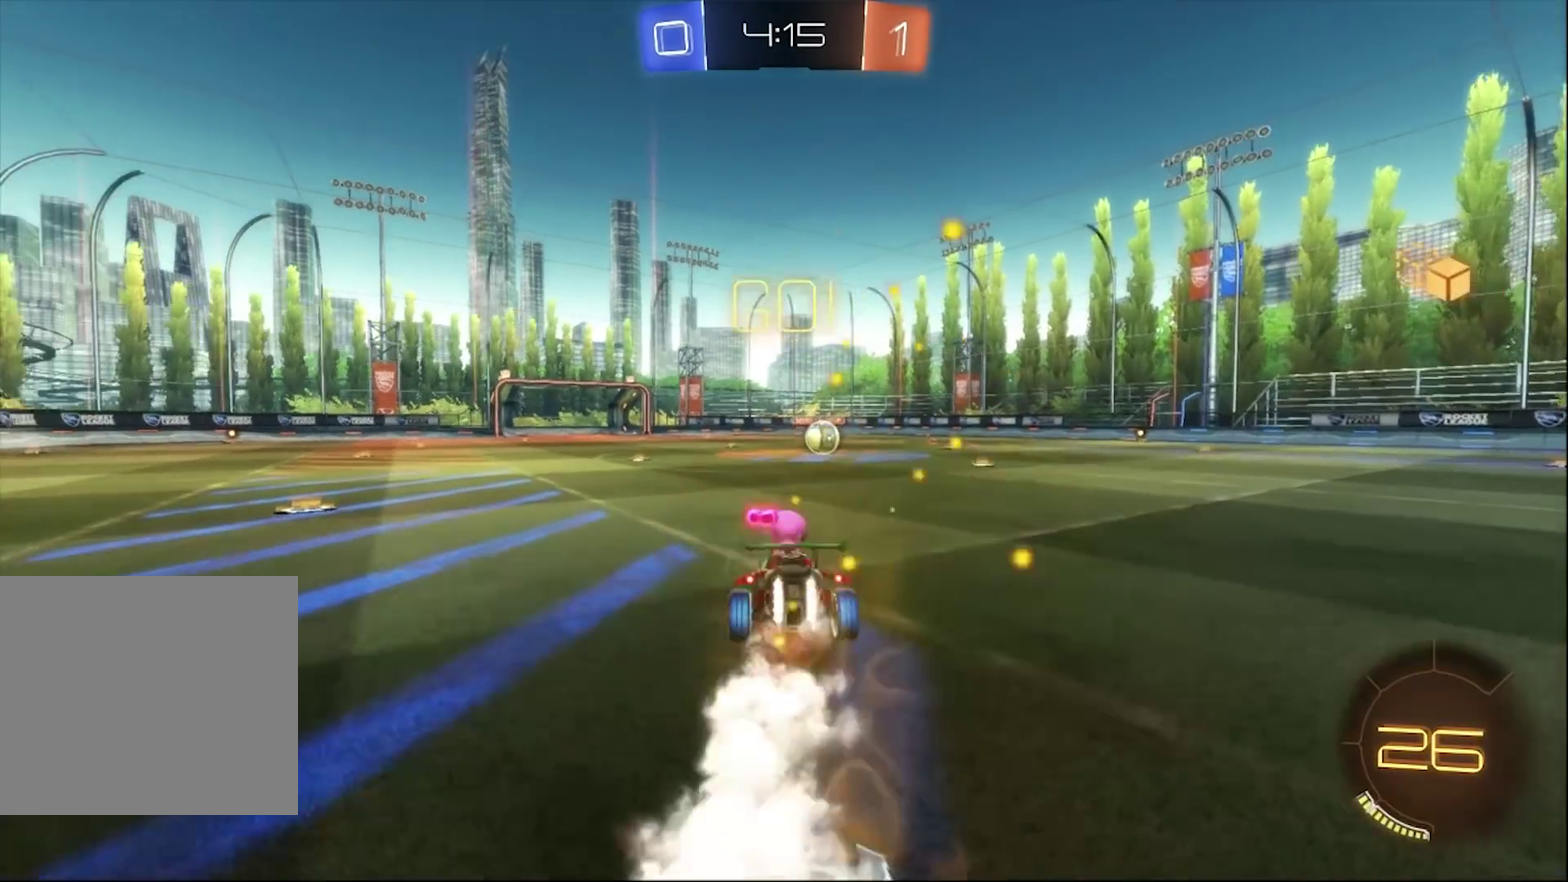
{"buttons": ["R2"], "left_stick": "right", "right_stick": "center", "events": [[83, "CROSS", "up"], [117, "CIRCLE", "up"], [217, "left_stick", "center"], [417, "left_stick", "right"]]}
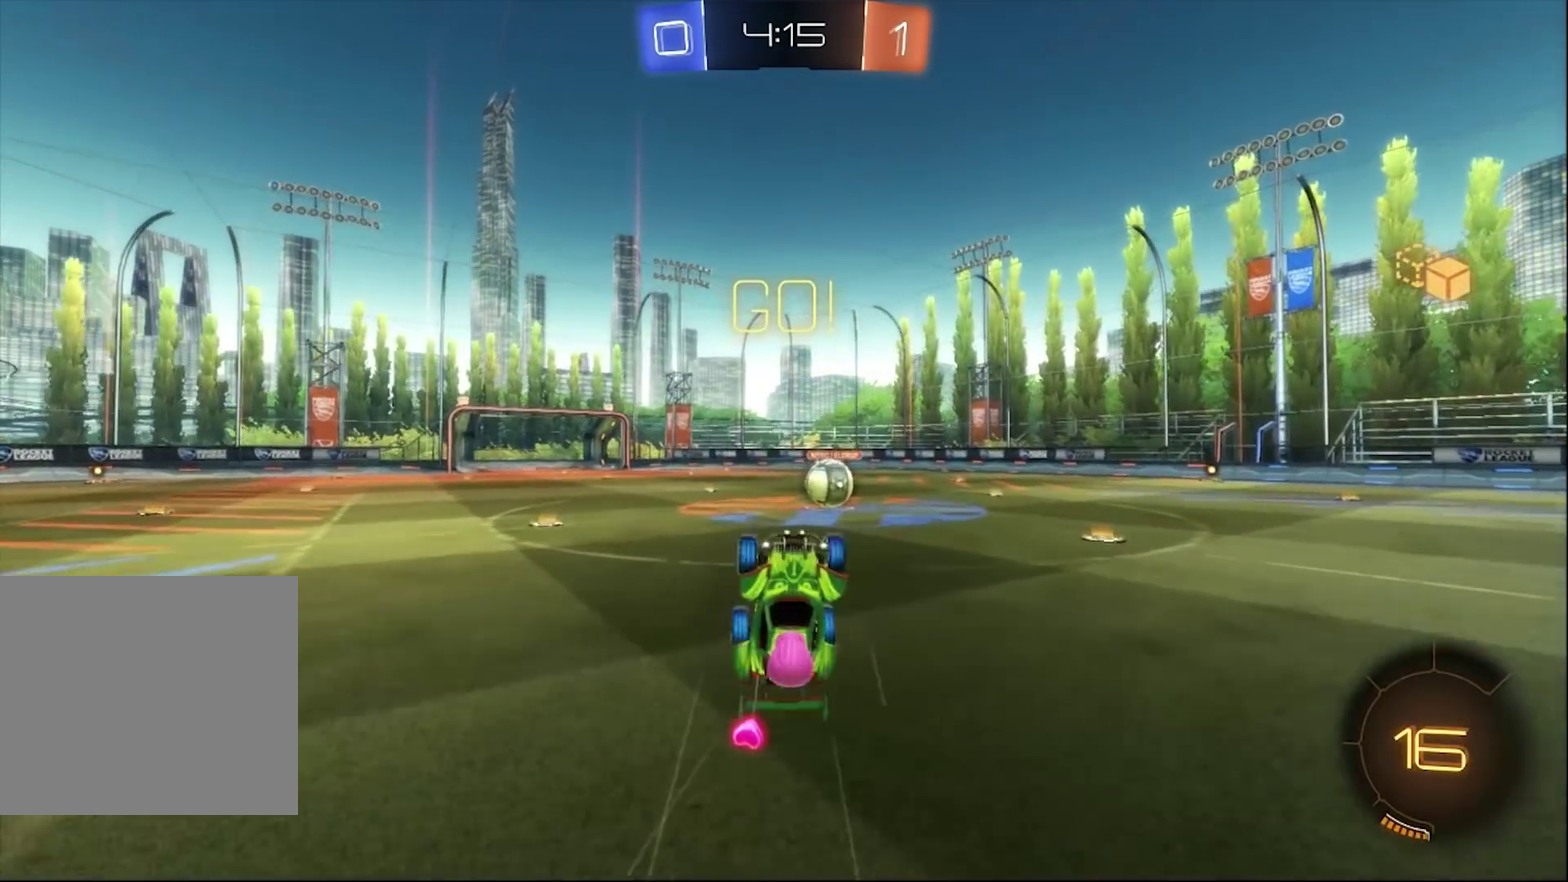
{"buttons": ["R2"], "left_stick": "center", "right_stick": "center", "events": [[250, "left_stick", "center"]]}